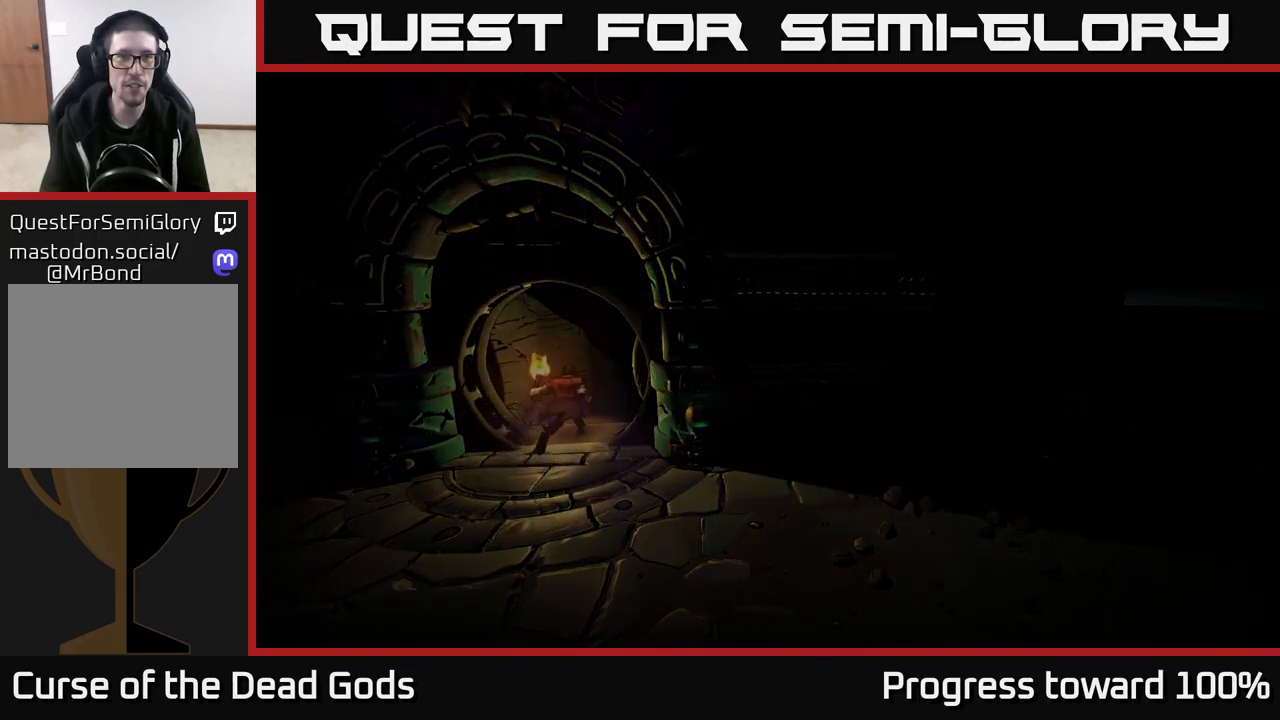
Gameplay with a controller (Xbox layout); each line is a JSON object with the inputs held at the frame after it. "events" lists button and stick changes between this image and that frame as [ms after this image, input, new state], when the widget could be followed in between.
{"buttons": [], "left_stick": "center", "right_stick": "center", "events": []}
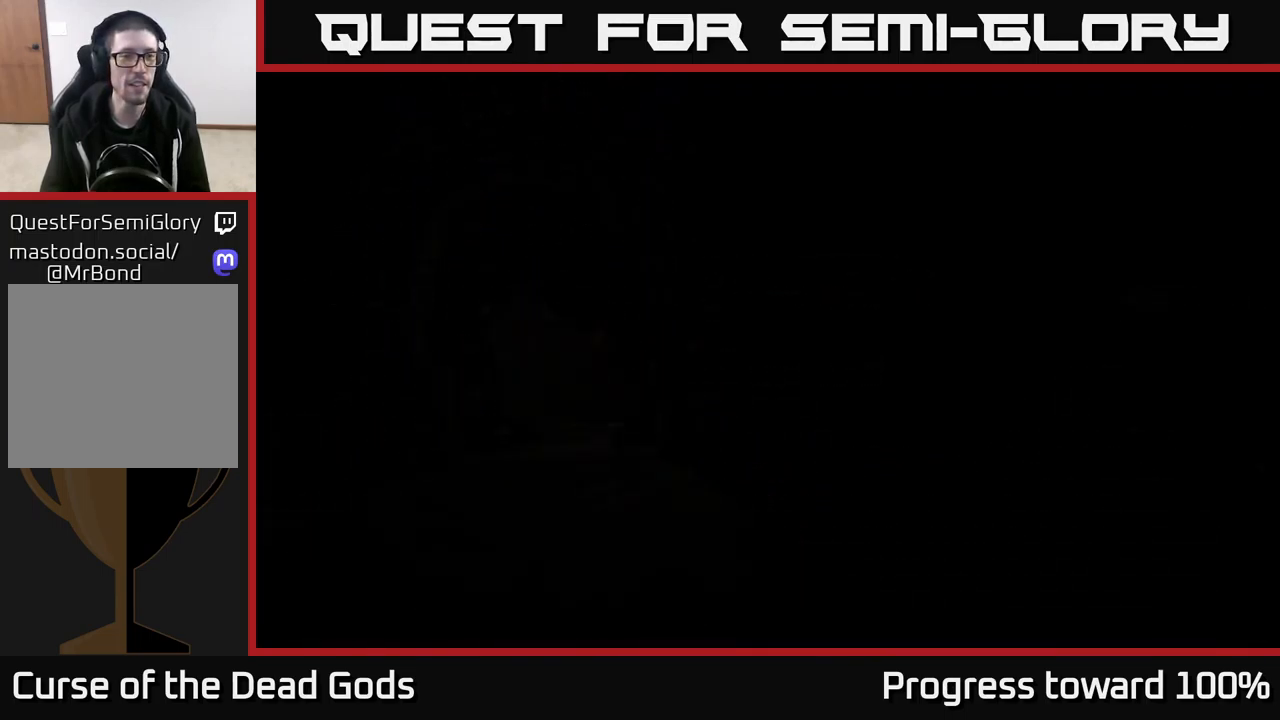
{"buttons": [], "left_stick": "center", "right_stick": "center", "events": []}
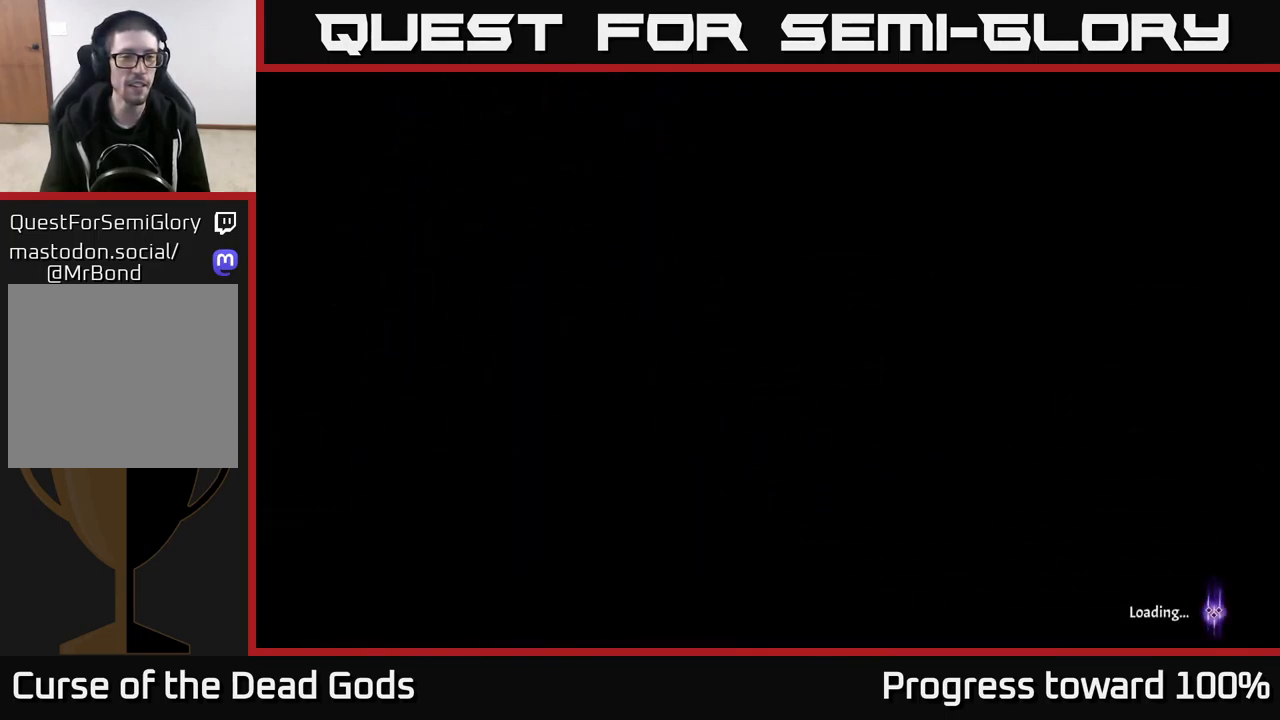
{"buttons": [], "left_stick": "center", "right_stick": "center", "events": []}
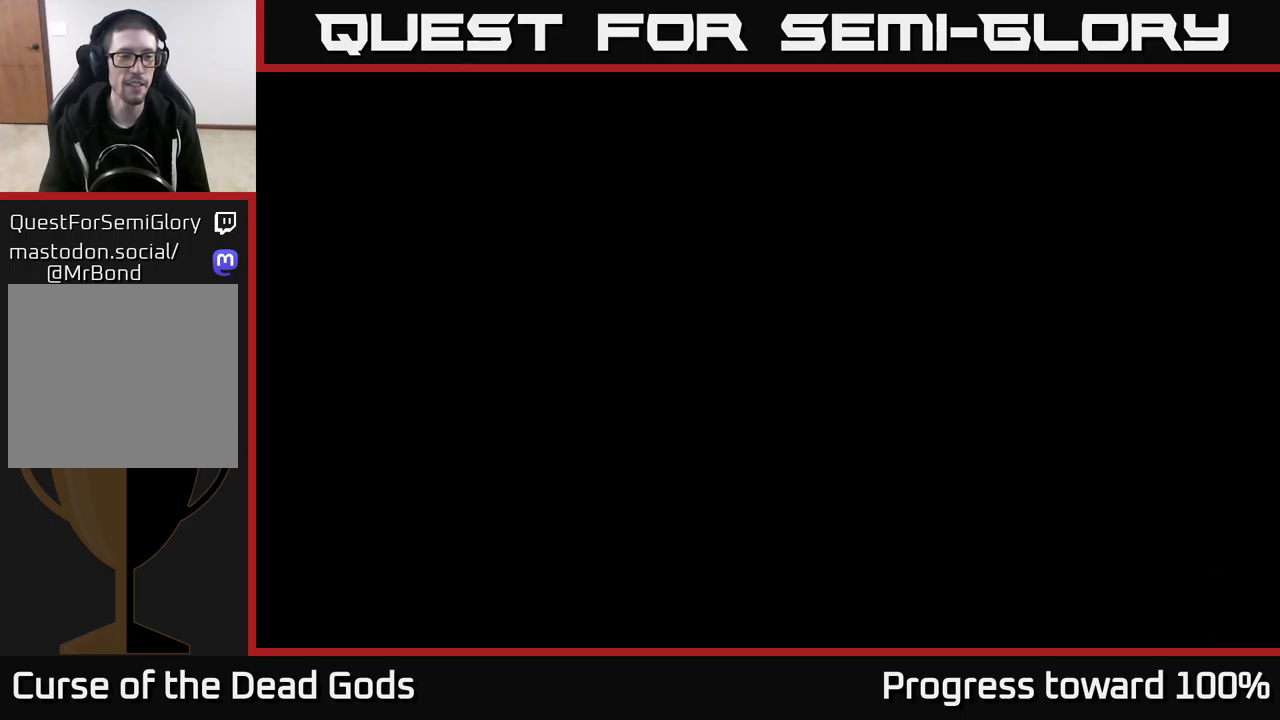
{"buttons": [], "left_stick": "center", "right_stick": "center", "events": []}
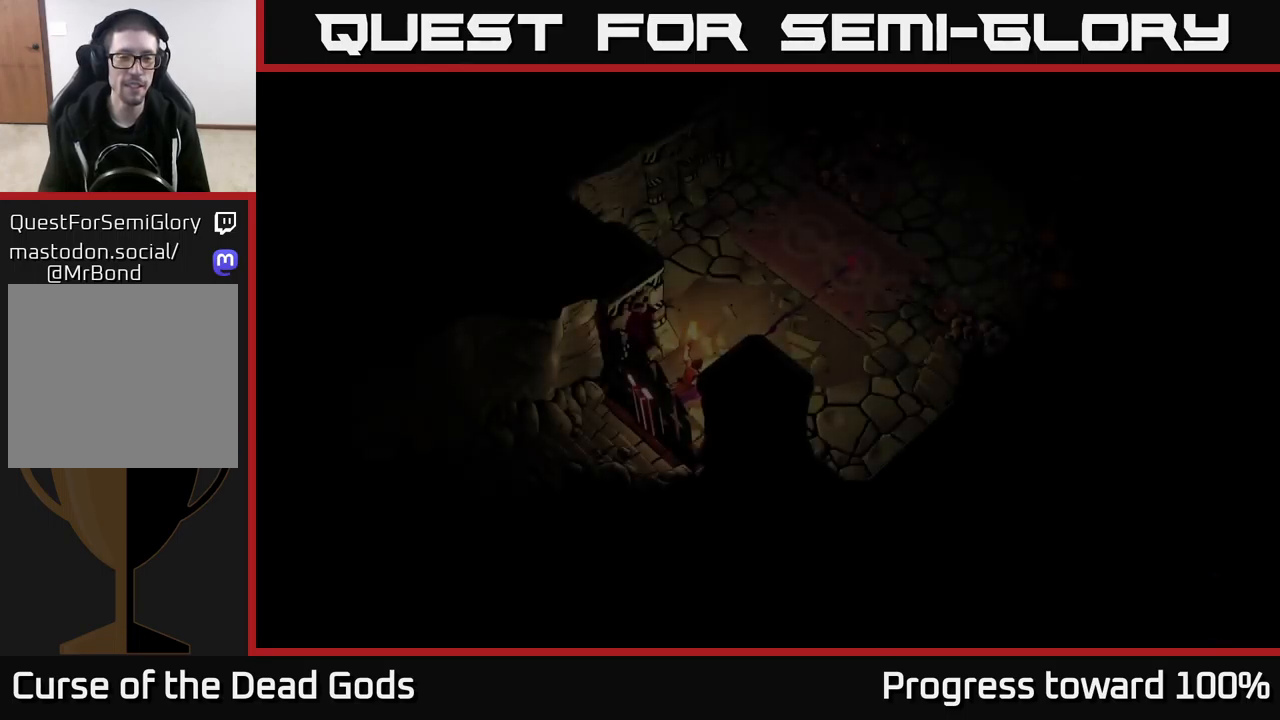
{"buttons": [], "left_stick": "up-right", "right_stick": "center", "events": [[367, "left_stick", "up-right"]]}
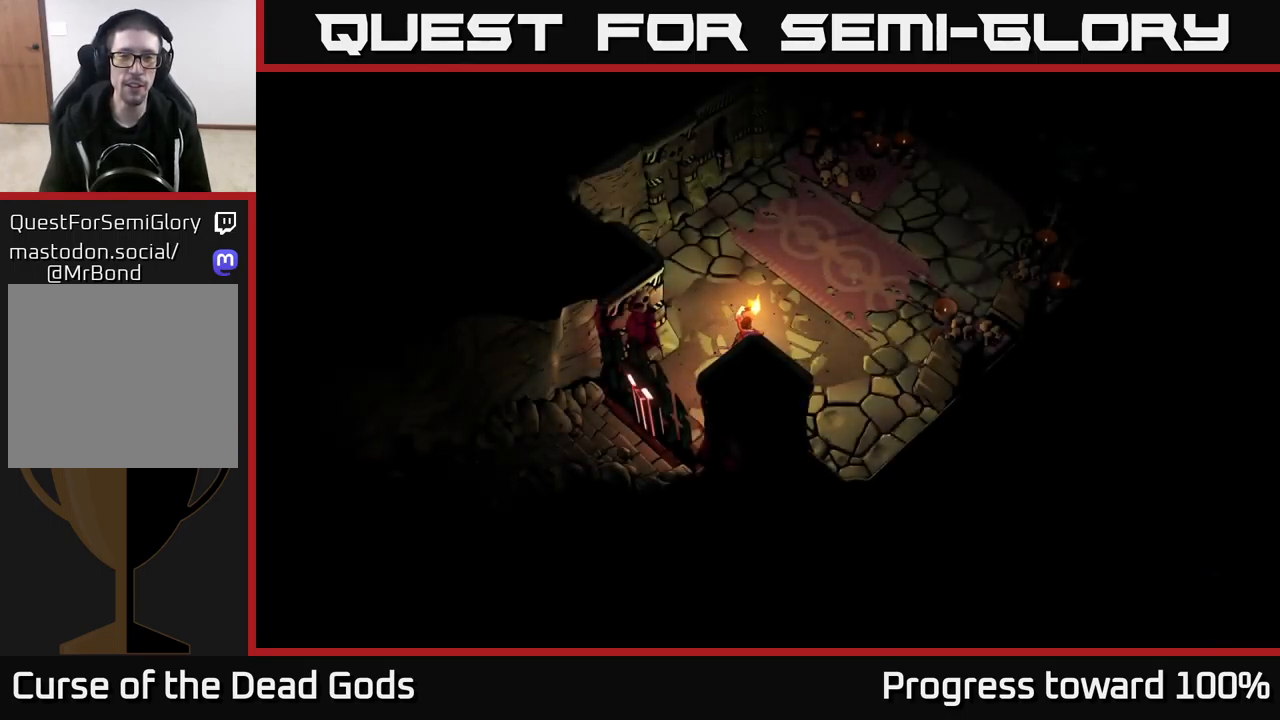
{"buttons": [], "left_stick": "up-right", "right_stick": "center", "events": []}
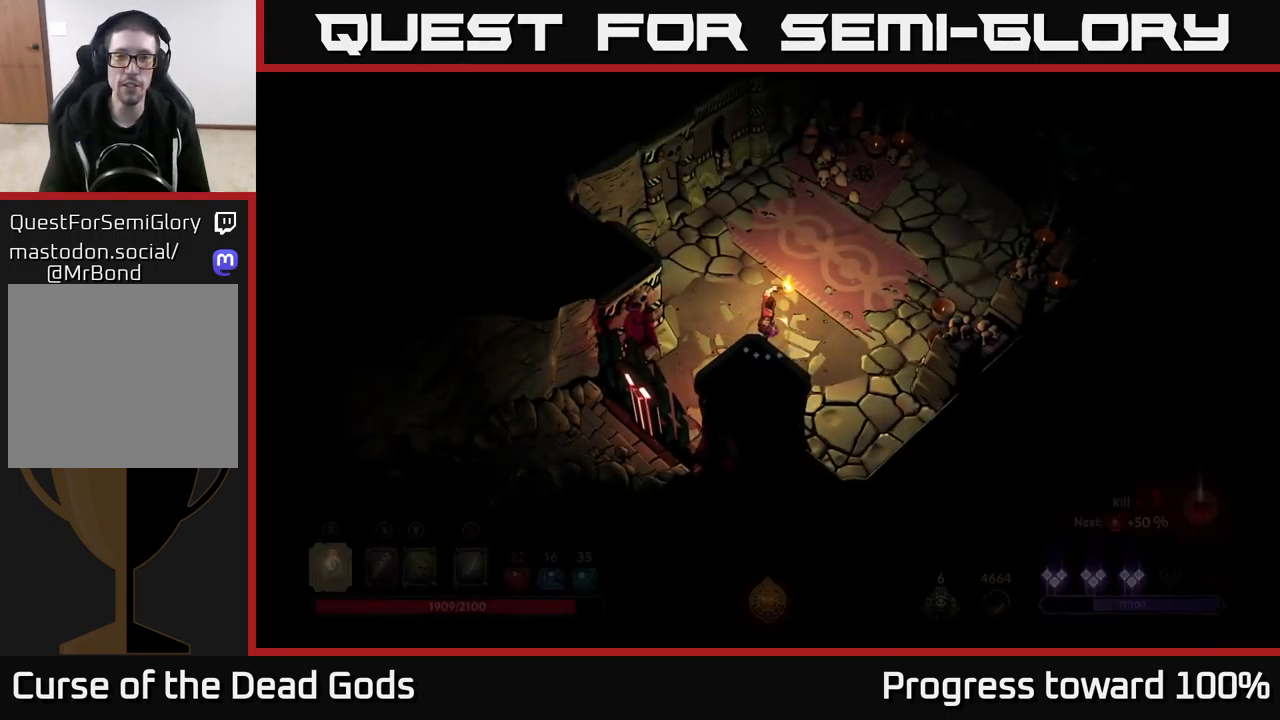
{"buttons": ["R2"], "left_stick": "up-right", "right_stick": "center", "events": [[400, "R2", "down"]]}
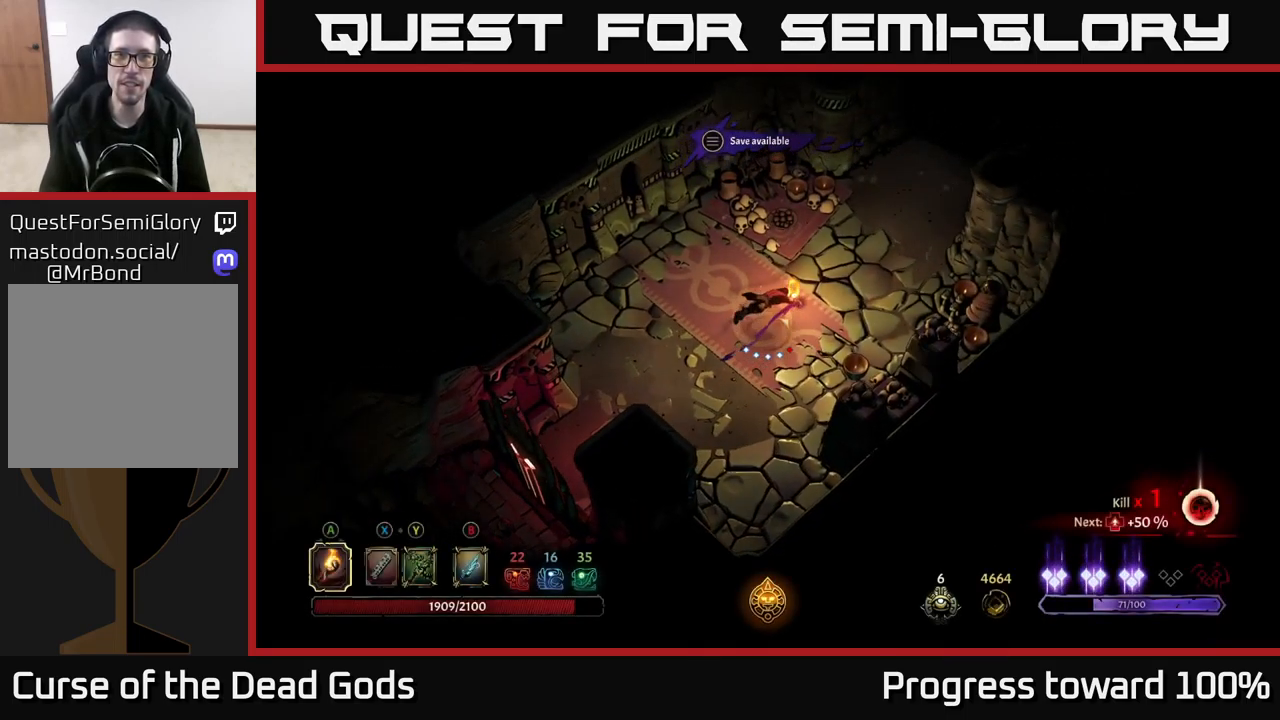
{"buttons": [], "left_stick": "up-right", "right_stick": "center", "events": [[250, "R2", "up"]]}
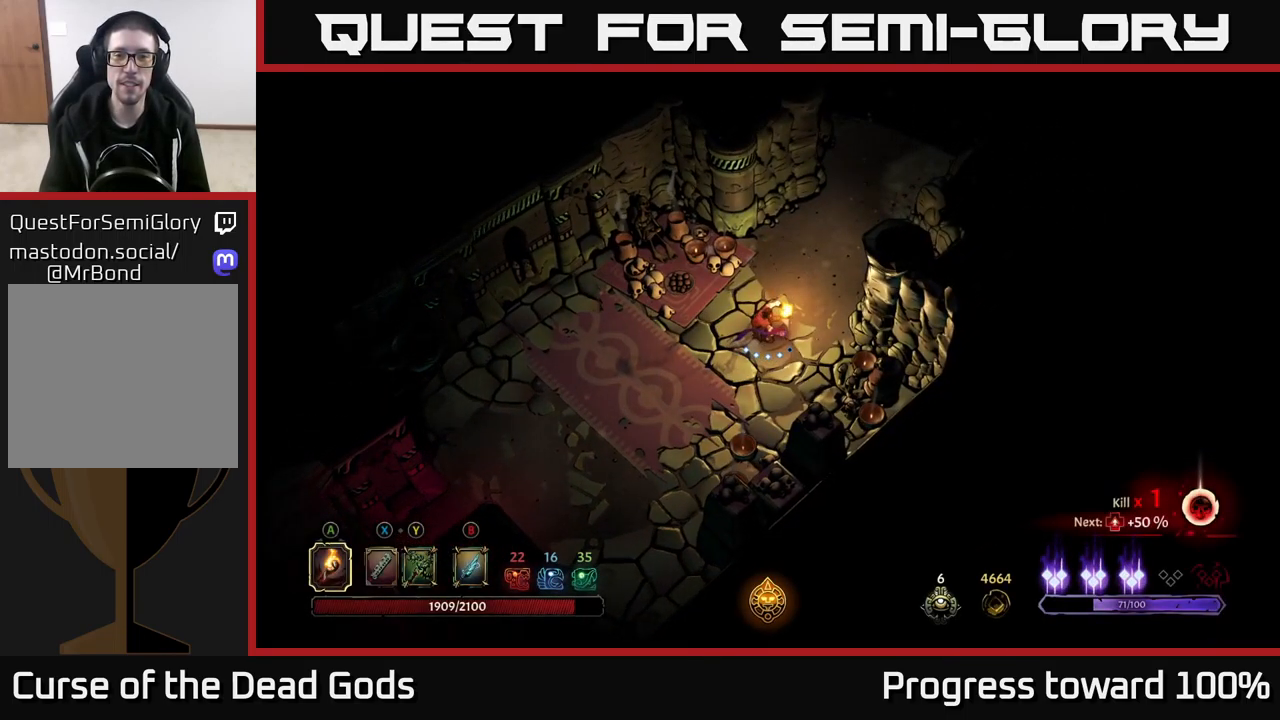
{"buttons": [], "left_stick": "up-right", "right_stick": "center", "events": []}
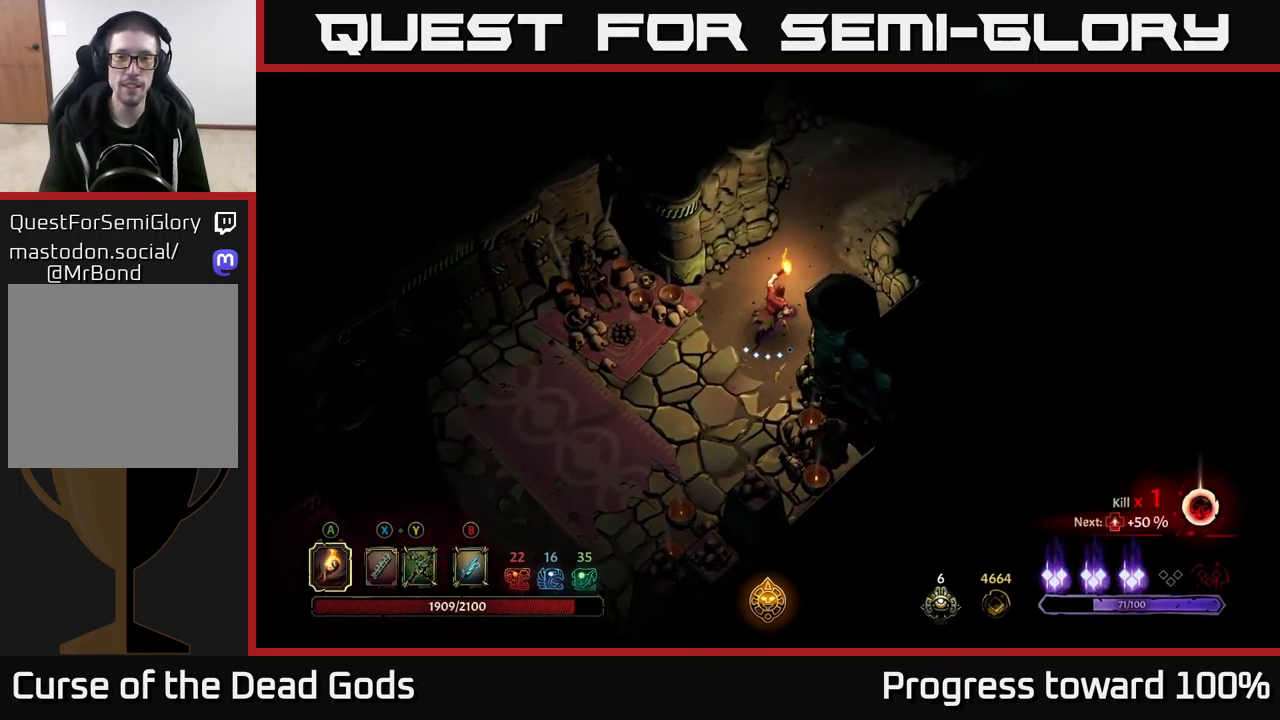
{"buttons": [], "left_stick": "up-right", "right_stick": "center", "events": []}
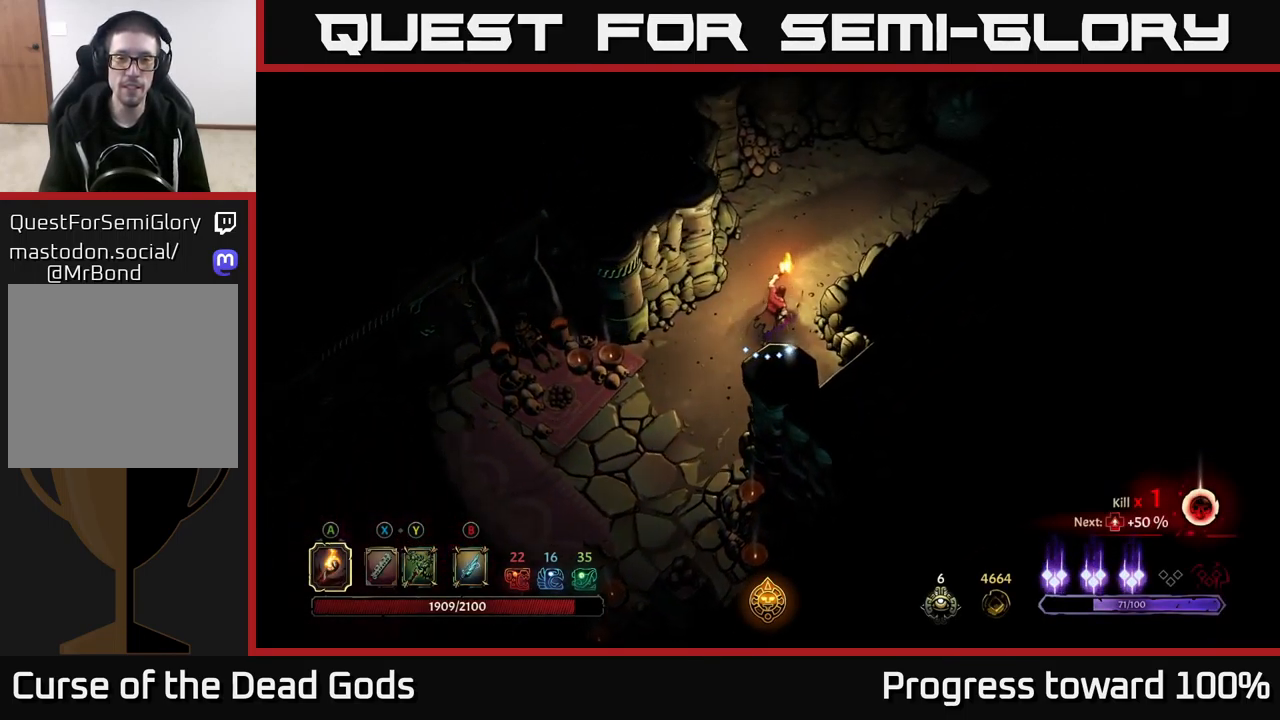
{"buttons": [], "left_stick": "up-right", "right_stick": "center", "events": []}
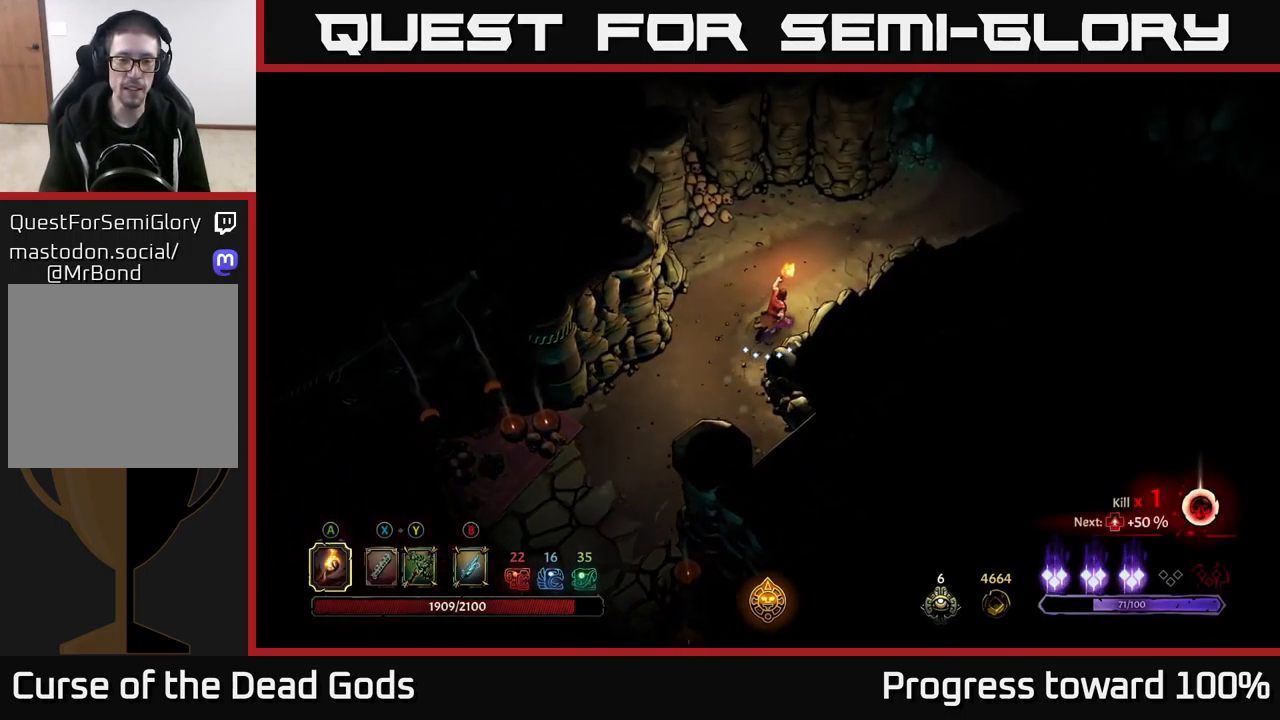
{"buttons": [], "left_stick": "up-right", "right_stick": "center", "events": []}
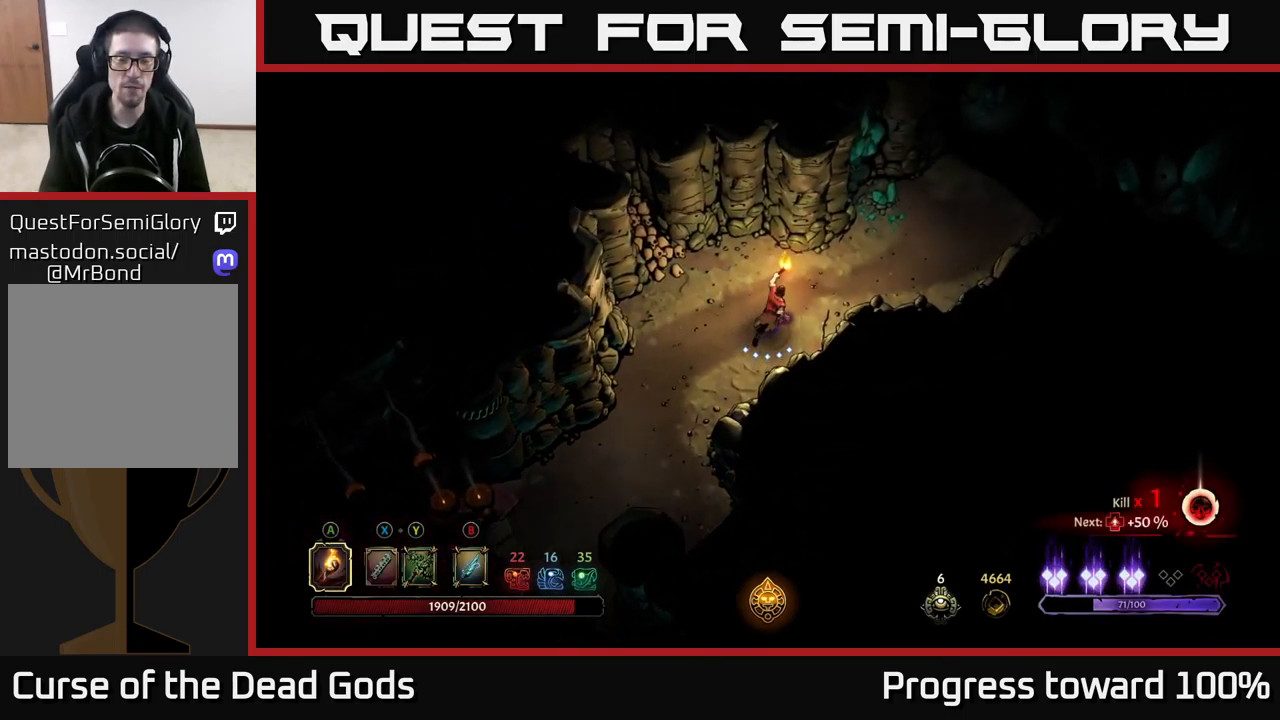
{"buttons": ["R2"], "left_stick": "up-right", "right_stick": "center", "events": [[383, "R2", "down"]]}
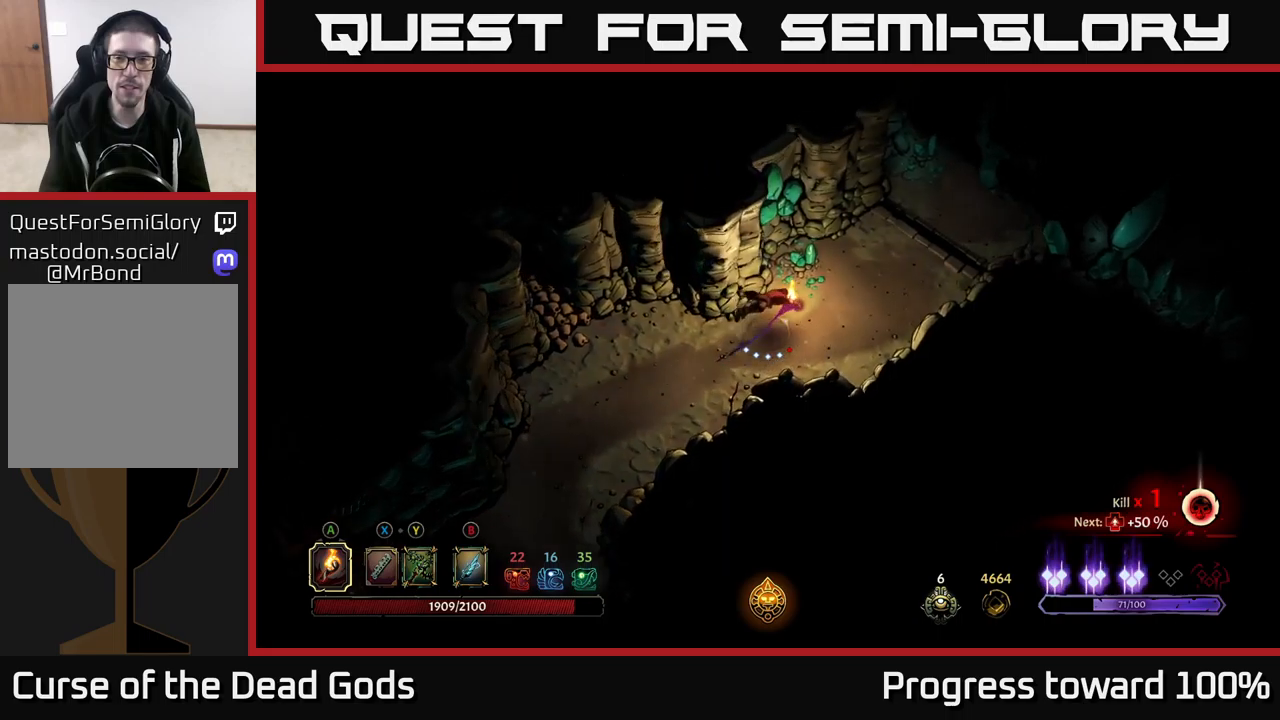
{"buttons": [], "left_stick": "up-right", "right_stick": "center", "events": [[67, "R2", "up"]]}
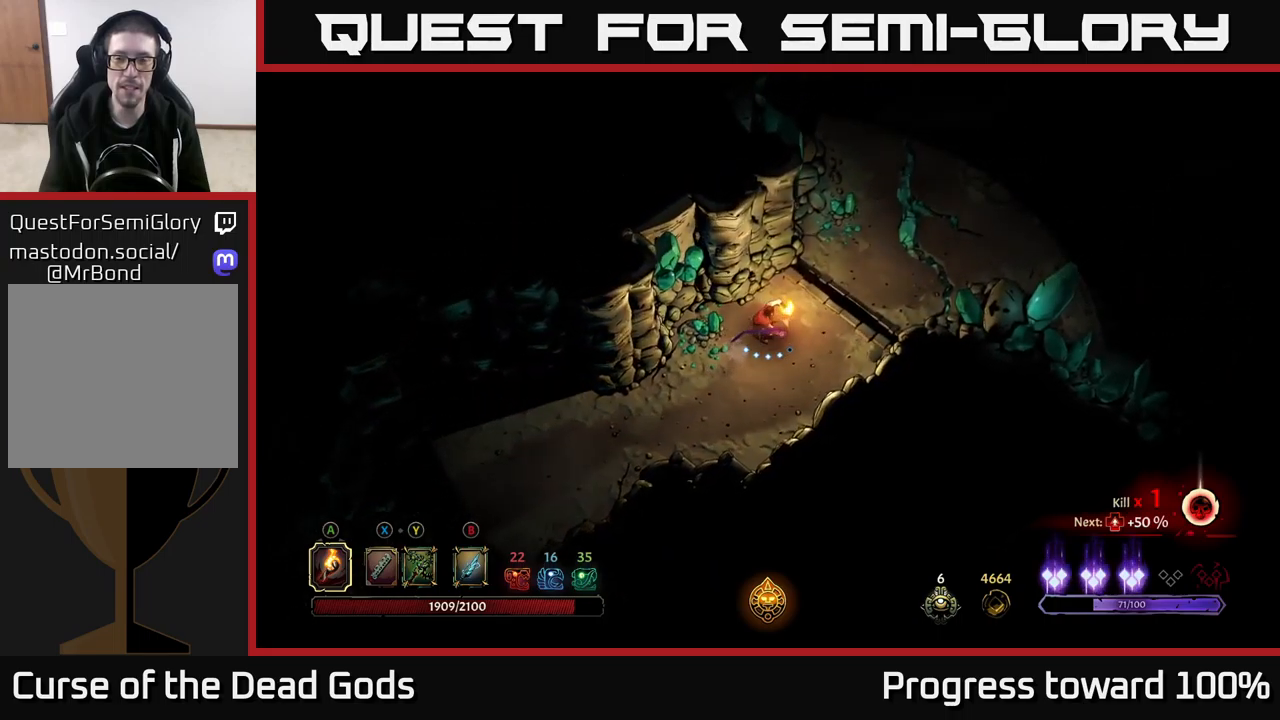
{"buttons": [], "left_stick": "up-right", "right_stick": "center", "events": []}
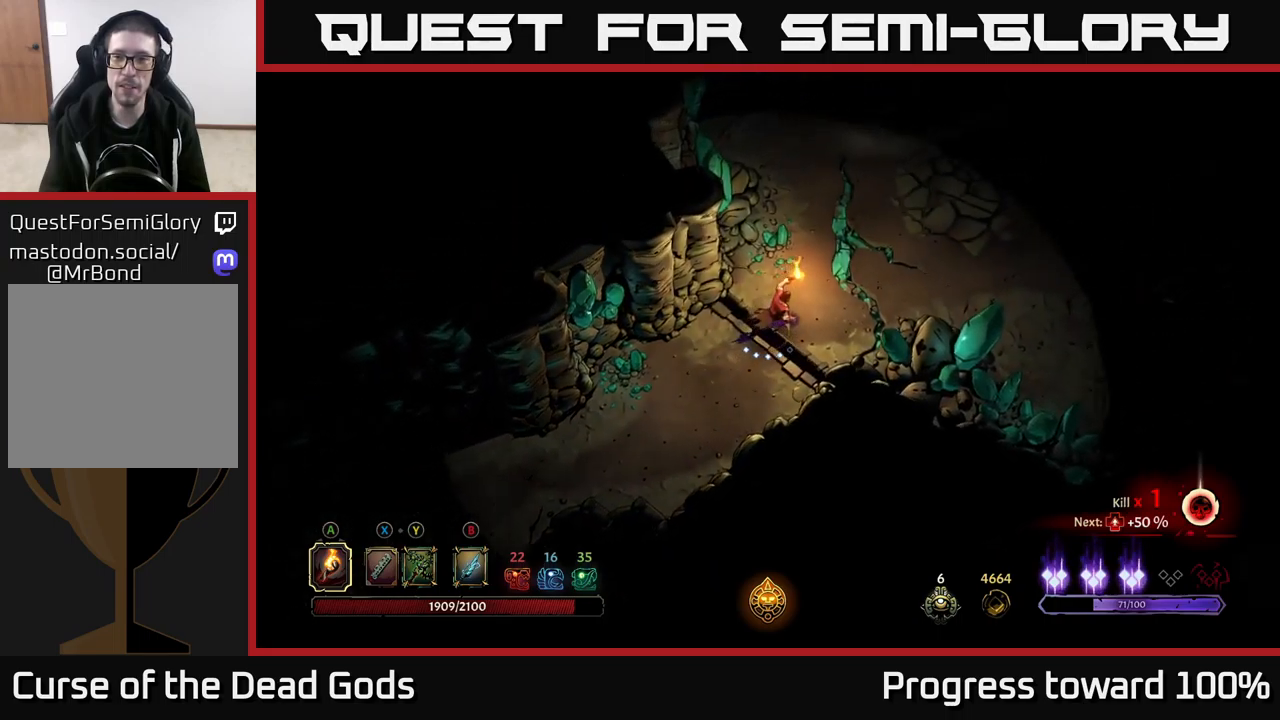
{"buttons": [], "left_stick": "up-right", "right_stick": "center", "events": []}
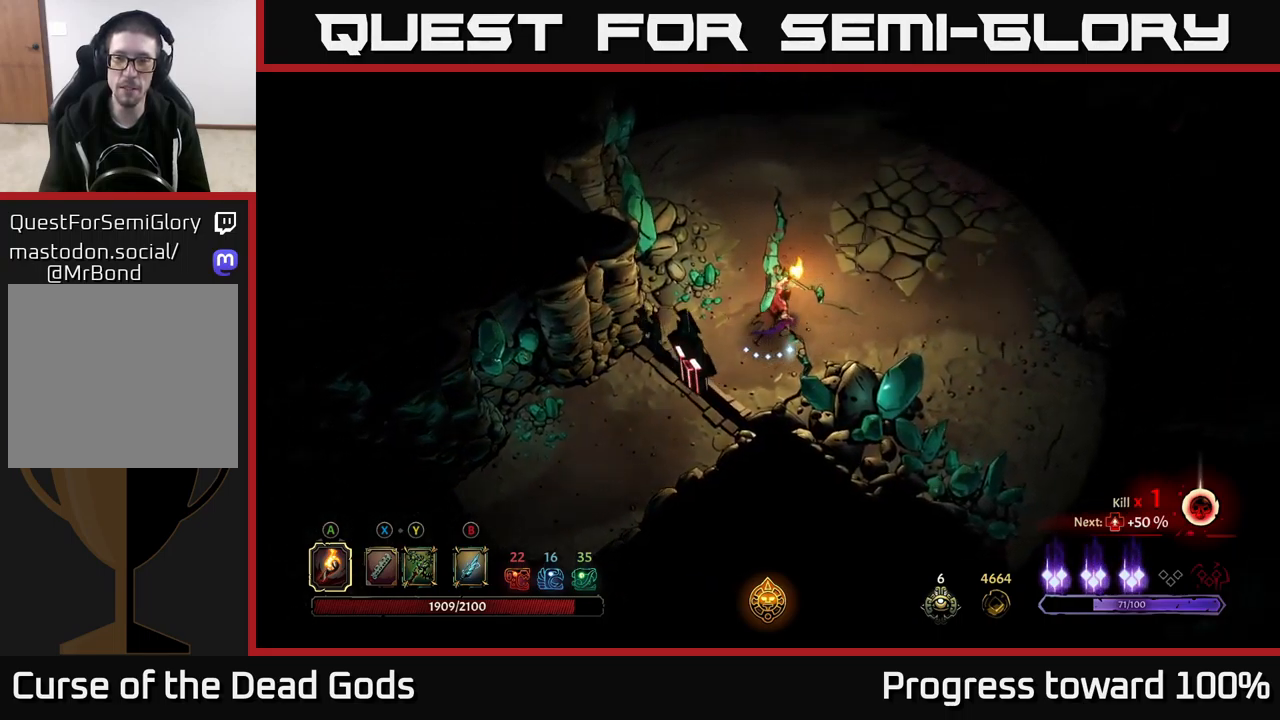
{"buttons": [], "left_stick": "right", "right_stick": "center", "events": [[384, "left_stick", "right"]]}
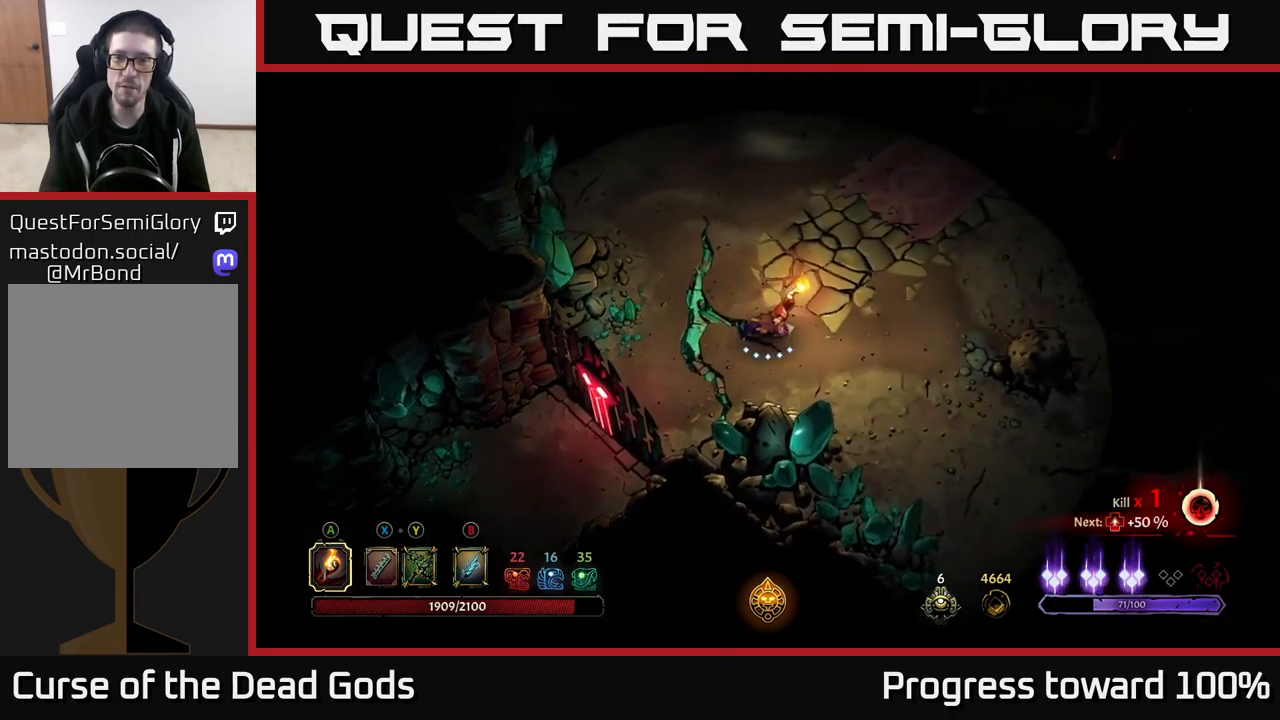
{"buttons": [], "left_stick": "right", "right_stick": "center", "events": [[134, "left_stick", "up-right"], [384, "left_stick", "right"]]}
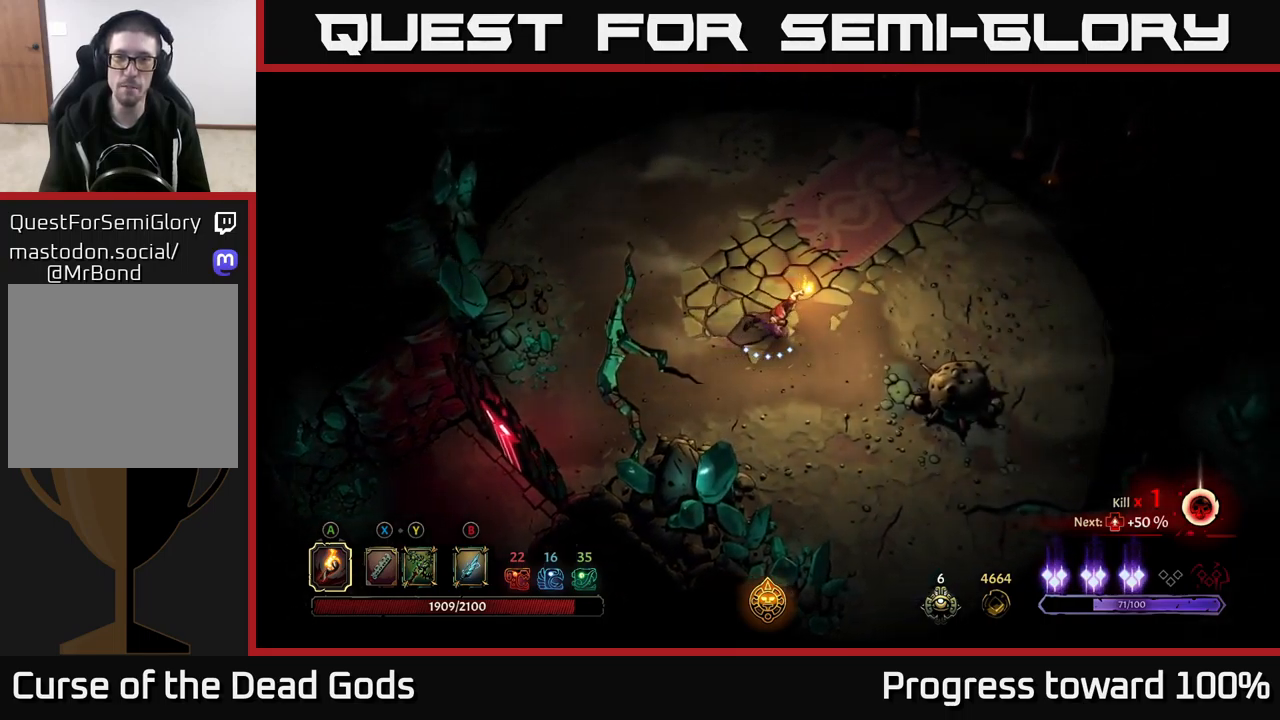
{"buttons": [], "left_stick": "right", "right_stick": "center", "events": []}
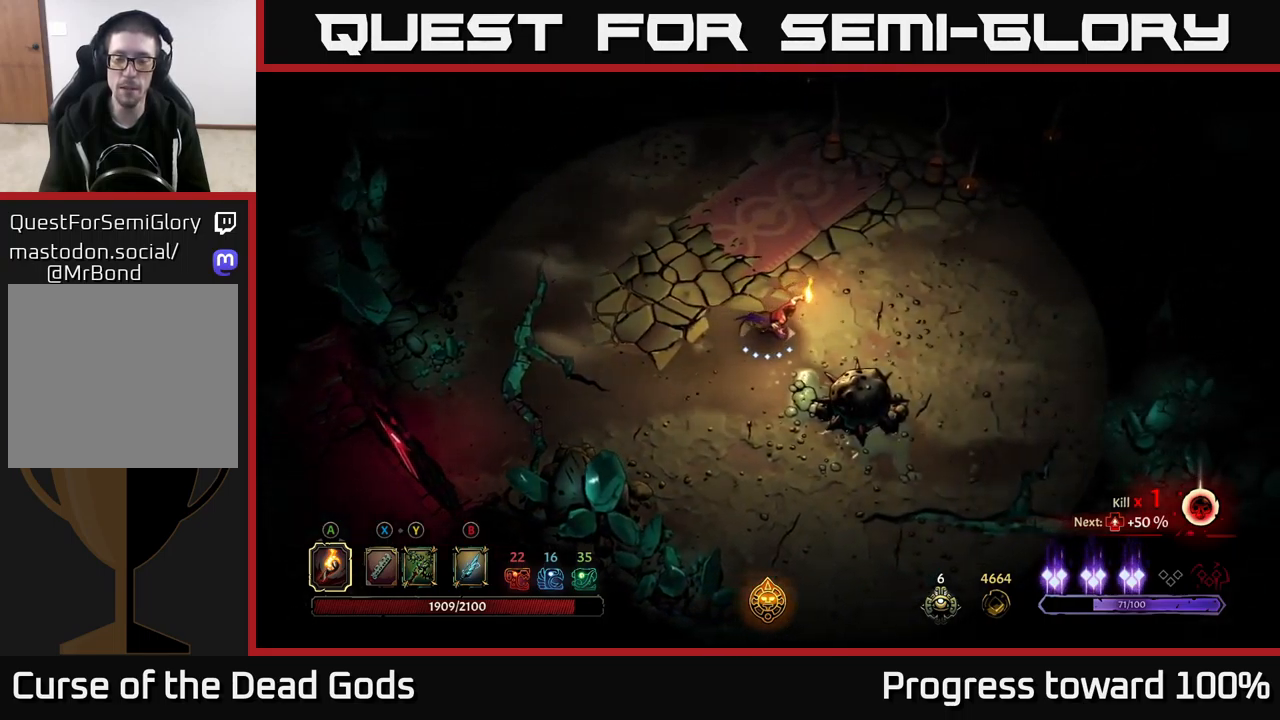
{"buttons": [], "left_stick": "right", "right_stick": "center", "events": []}
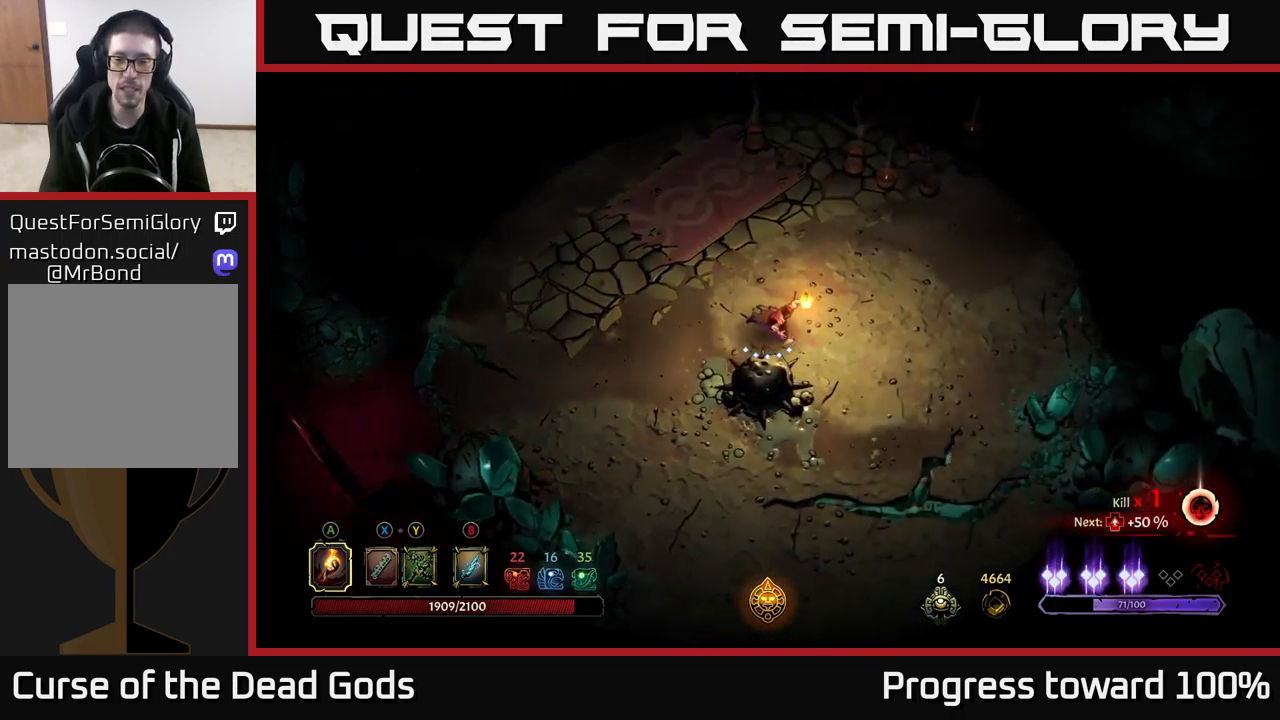
{"buttons": [], "left_stick": "down-right", "right_stick": "center", "events": [[117, "left_stick", "down-right"]]}
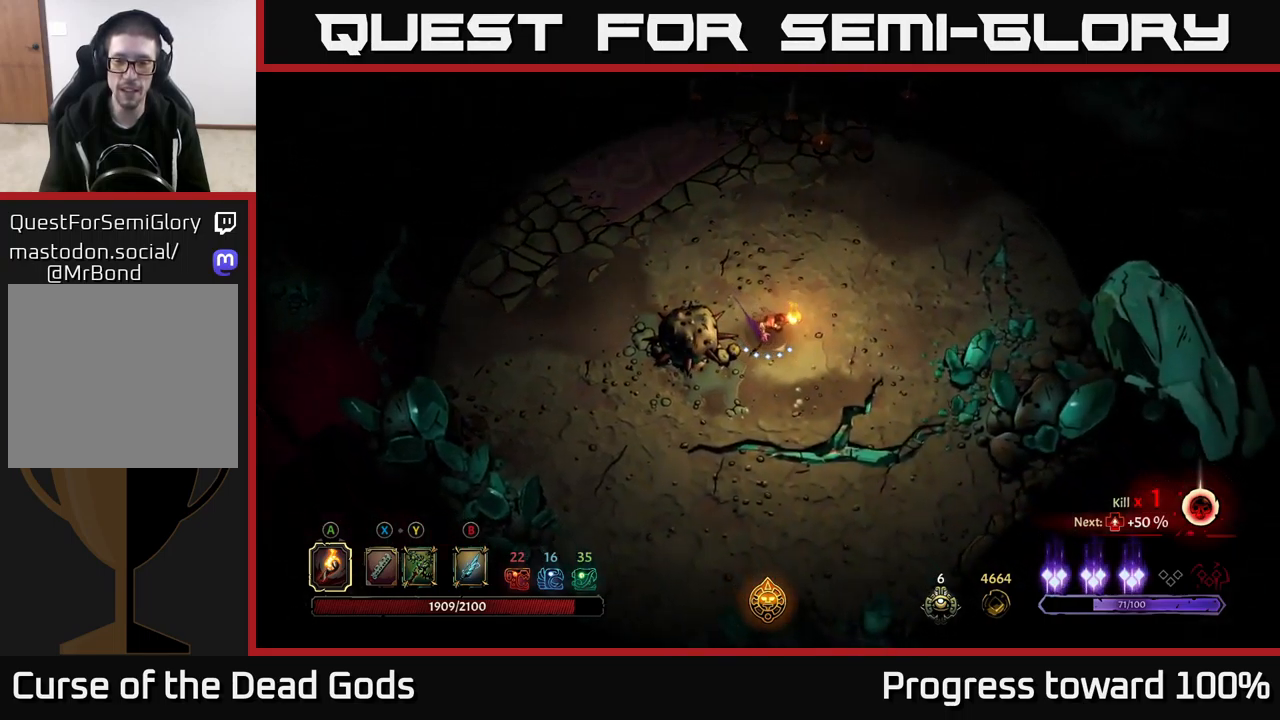
{"buttons": [], "left_stick": "right", "right_stick": "center", "events": [[50, "left_stick", "down"], [500, "left_stick", "right"]]}
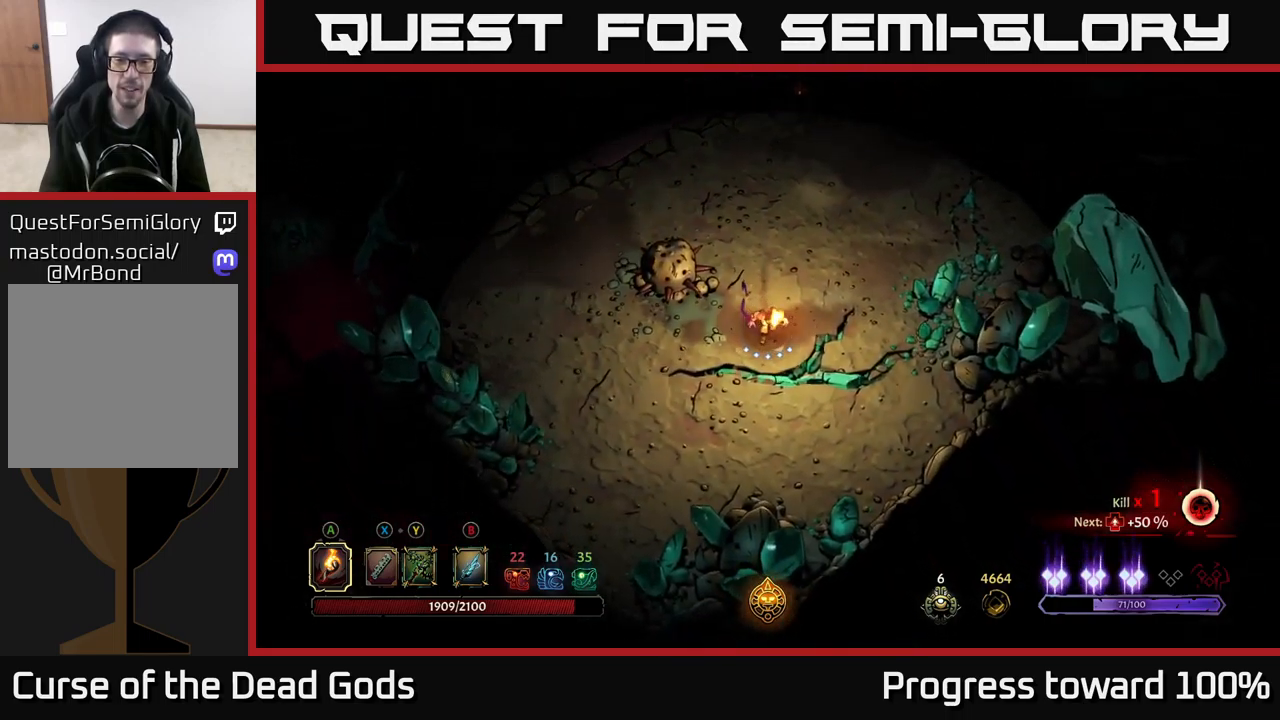
{"buttons": [], "left_stick": "center", "right_stick": "center", "events": [[50, "left_stick", "up-right"], [167, "R2", "down"], [284, "left_stick", "up"], [400, "left_stick", "center"], [450, "R2", "up"]]}
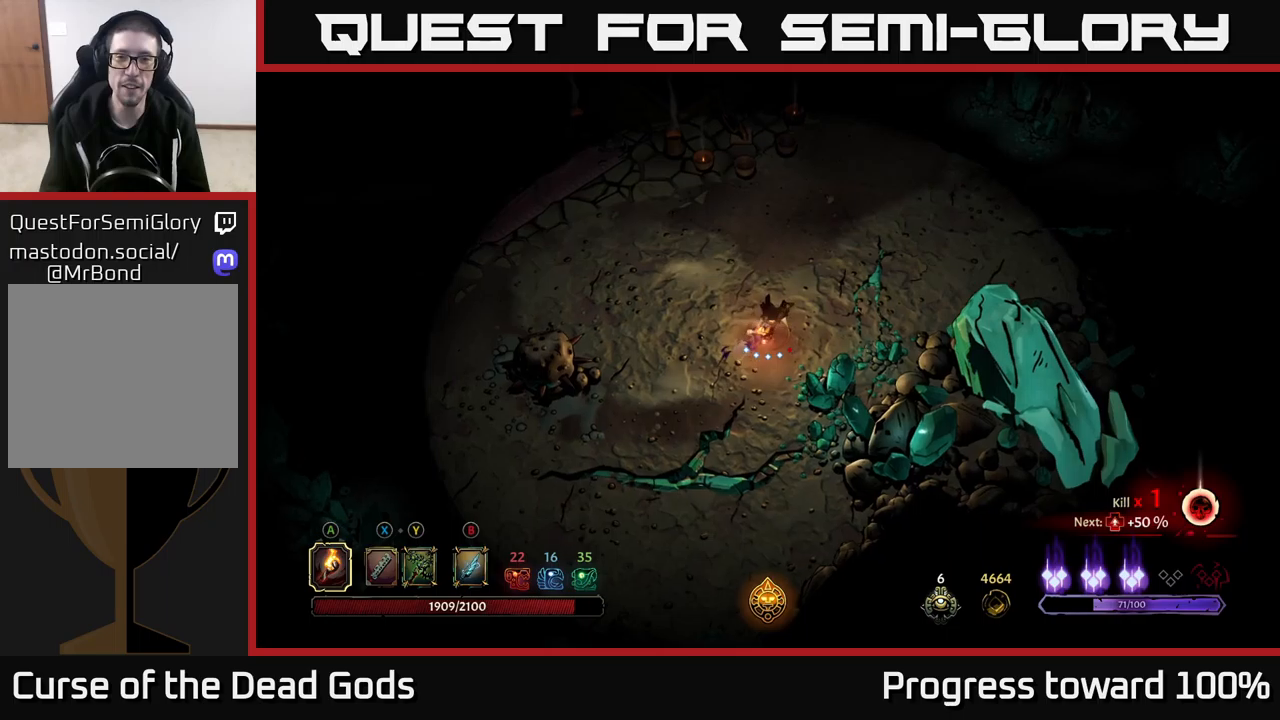
{"buttons": [], "left_stick": "up-right", "right_stick": "center", "events": [[83, "left_stick", "up"], [366, "left_stick", "up-right"]]}
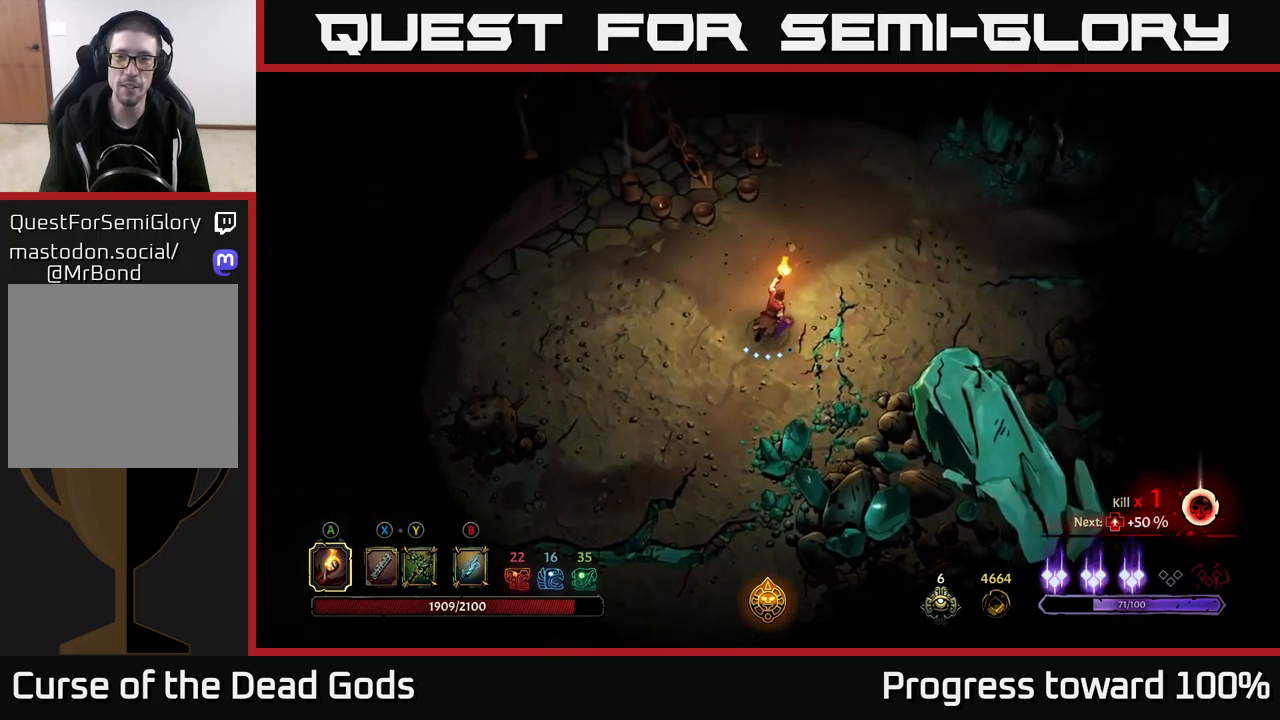
{"buttons": [], "left_stick": "up-right", "right_stick": "center", "events": []}
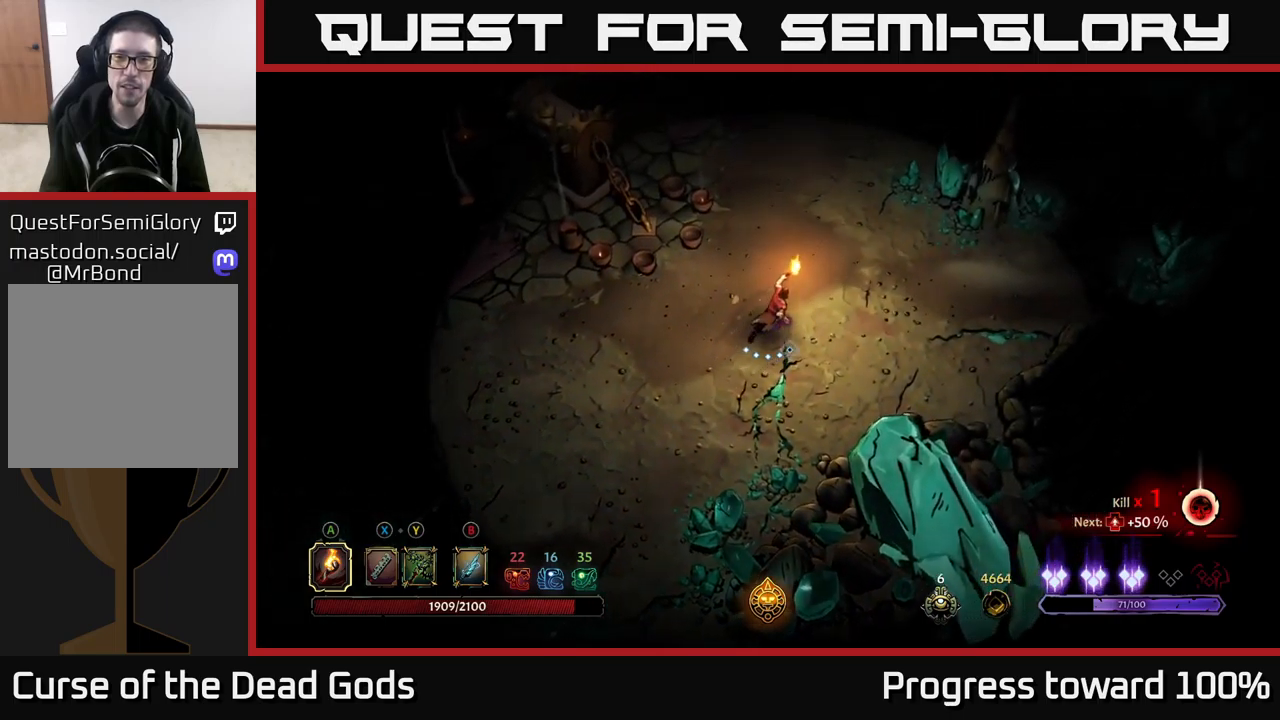
{"buttons": [], "left_stick": "up-right", "right_stick": "center", "events": []}